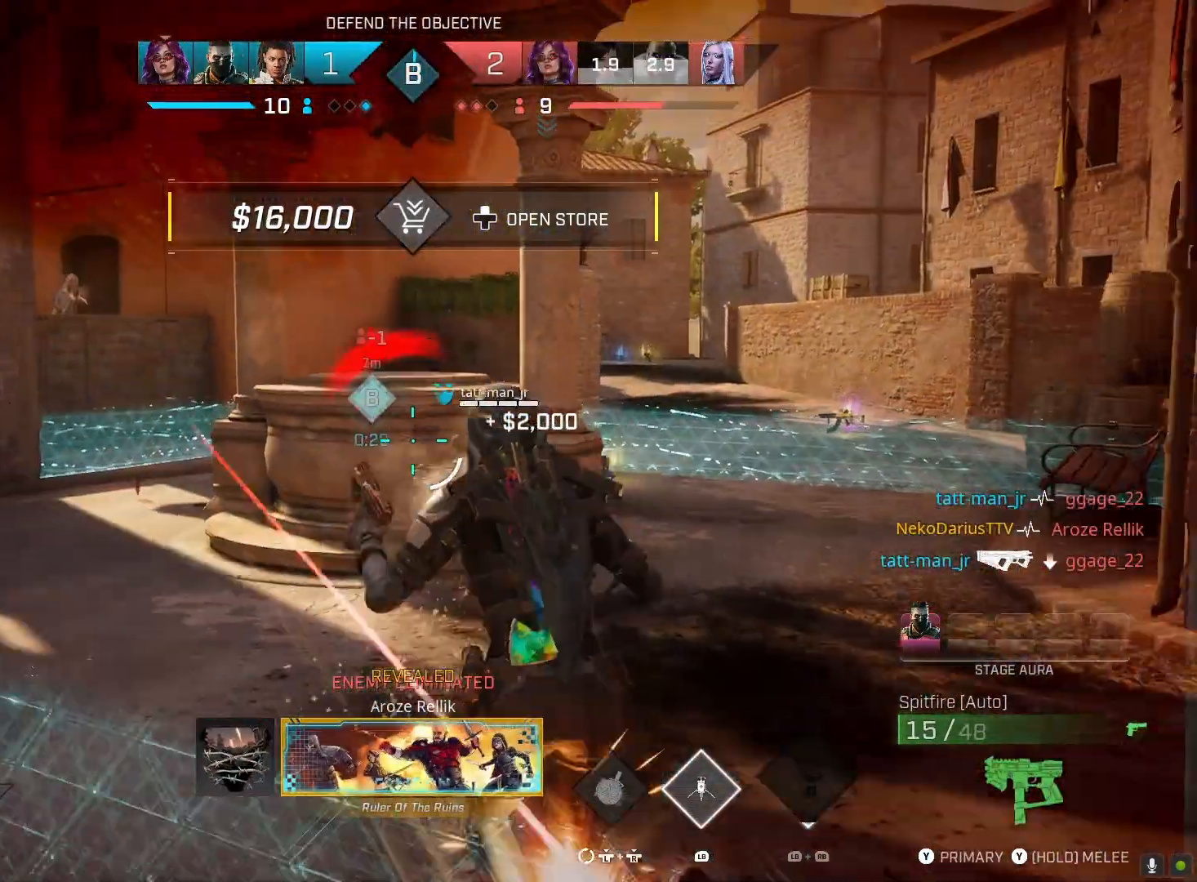
Gameplay with a controller (PlayStation layout); each line is a JSON object with the inputs held at the frame after it. "events" lists button and stick changes between this image and that frame as [ms after this image, input, new state], when the widget could be followed in between.
{"buttons": [], "left_stick": "up", "right_stick": "left", "events": [[467, "right_stick", "left"]]}
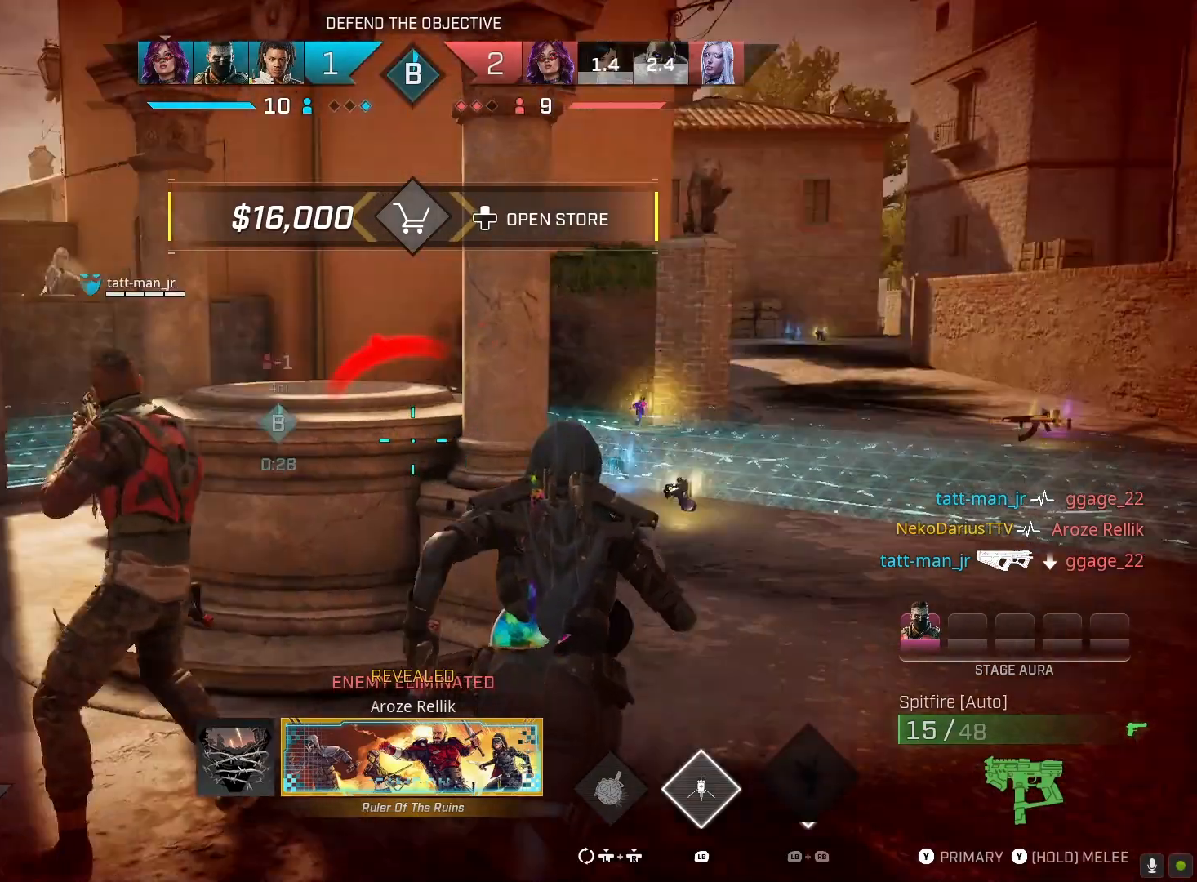
{"buttons": [], "left_stick": "left", "right_stick": "center", "events": [[133, "right_stick", "center"], [200, "R3", "down"], [333, "R3", "up"], [467, "left_stick", "left"]]}
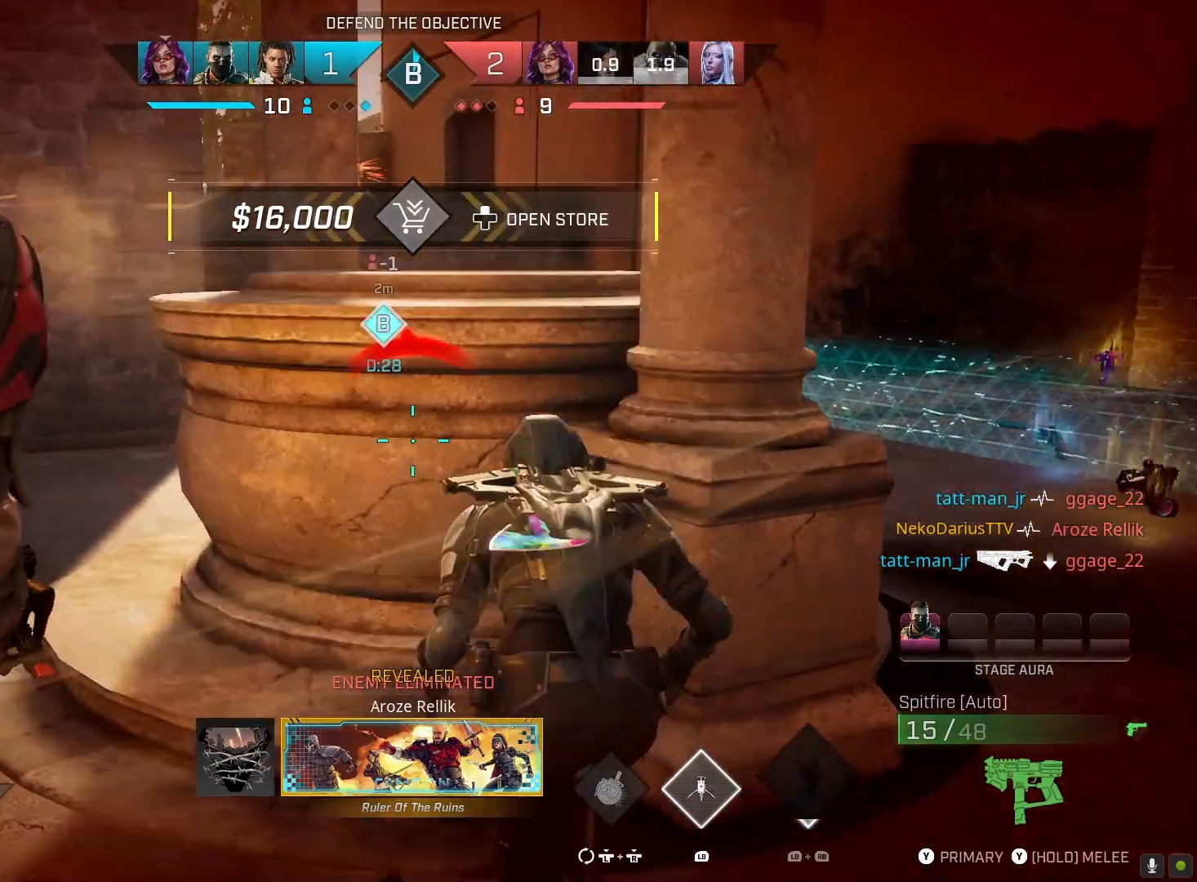
{"buttons": [], "left_stick": "right", "right_stick": "center", "events": [[300, "right_stick", "right"], [467, "left_stick", "right"], [467, "right_stick", "center"]]}
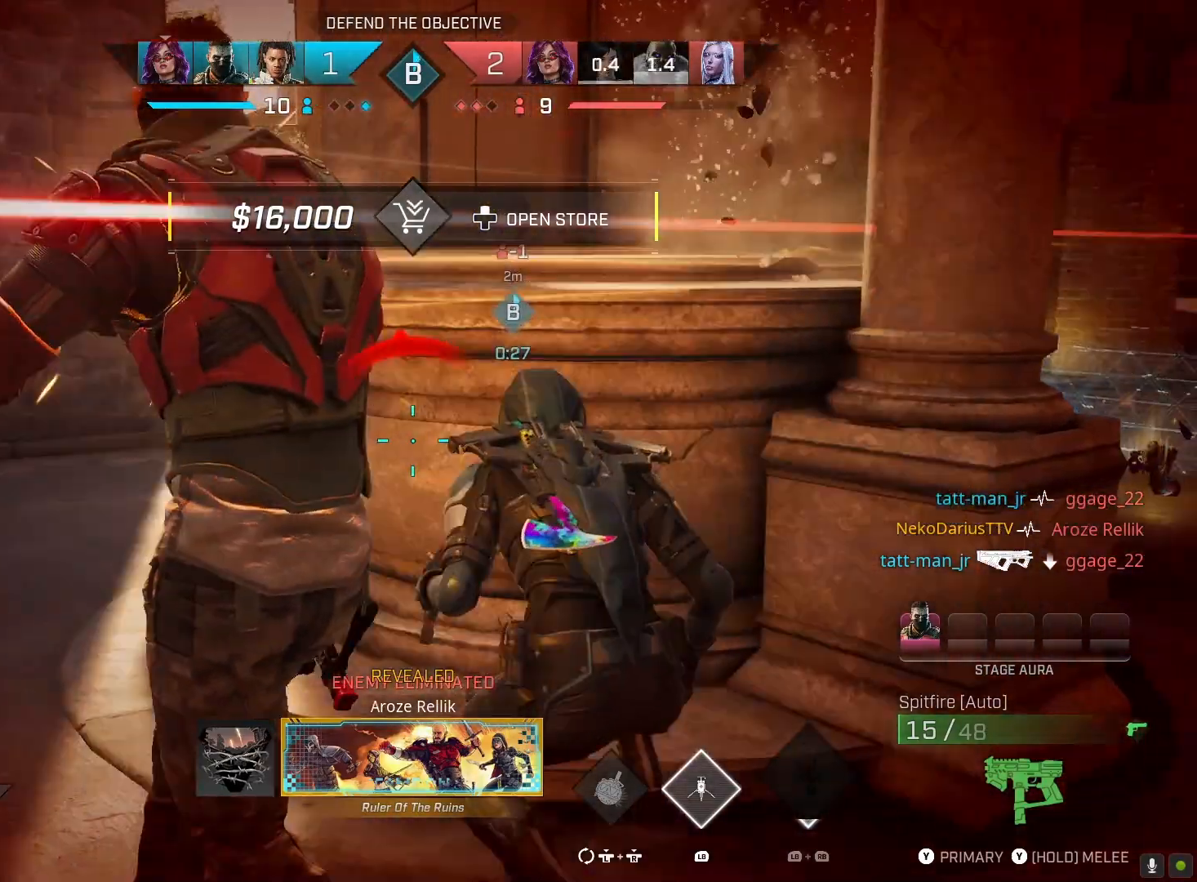
{"buttons": [], "left_stick": "center", "right_stick": "center", "events": [[67, "TRIANGLE", "down"], [200, "left_stick", "center"], [367, "TRIANGLE", "up"]]}
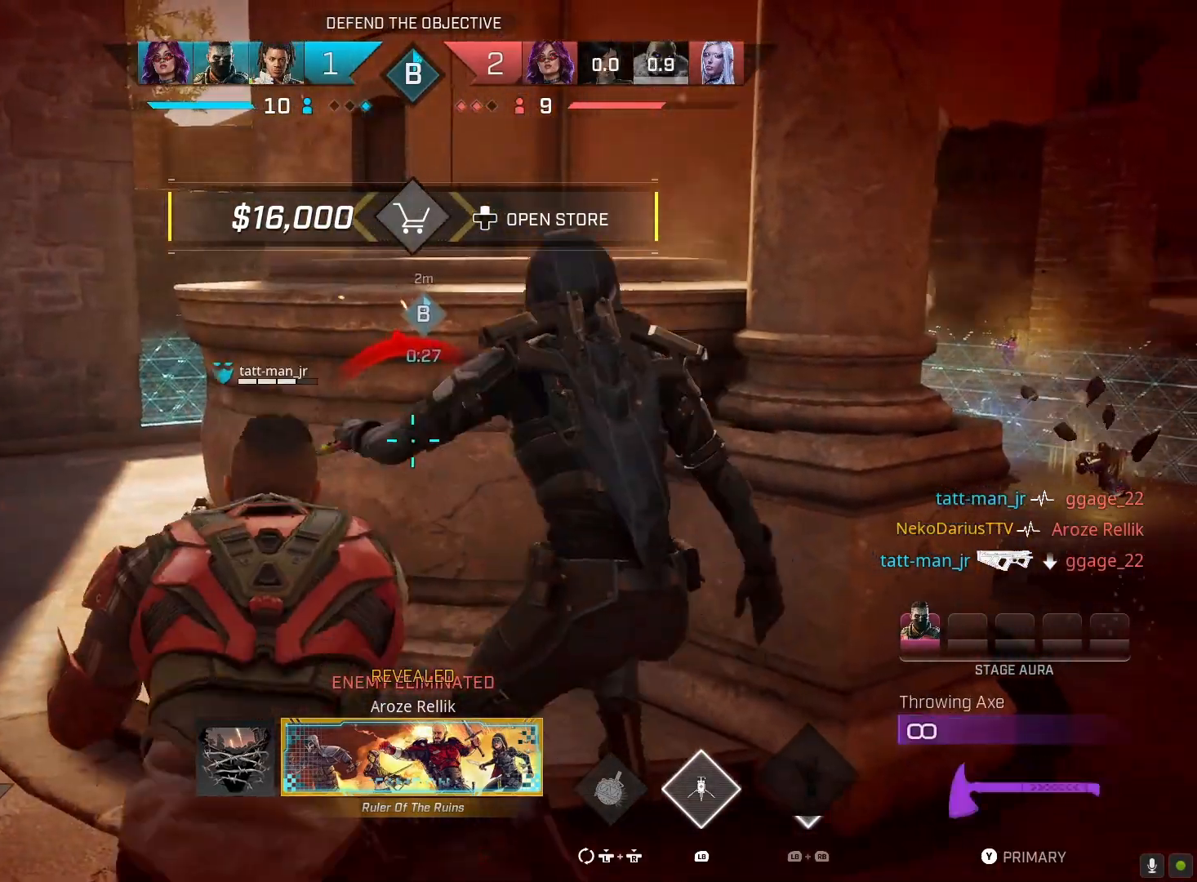
{"buttons": [], "left_stick": "center", "right_stick": "center", "events": [[267, "left_stick", "left"], [267, "right_stick", "right"], [367, "right_stick", "center"], [400, "left_stick", "center"]]}
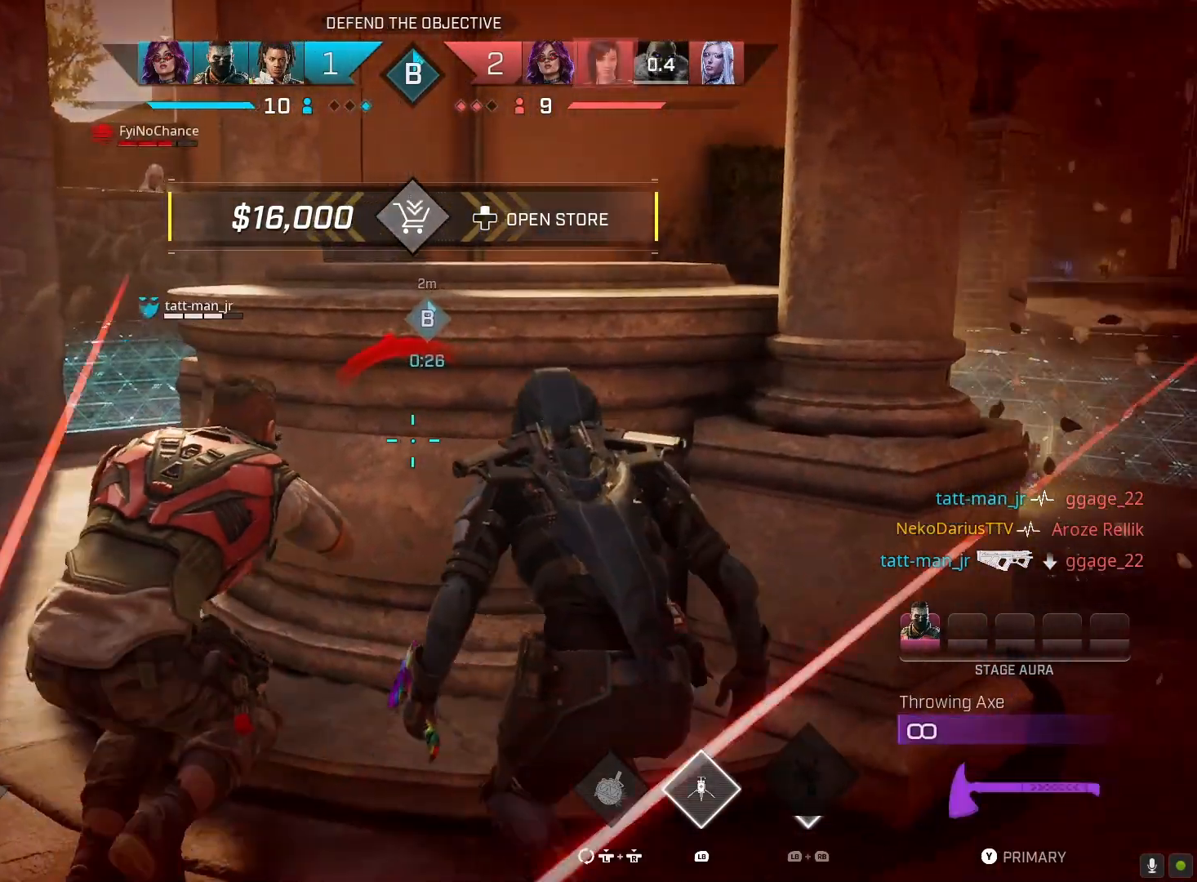
{"buttons": [], "left_stick": "center", "right_stick": "center", "events": []}
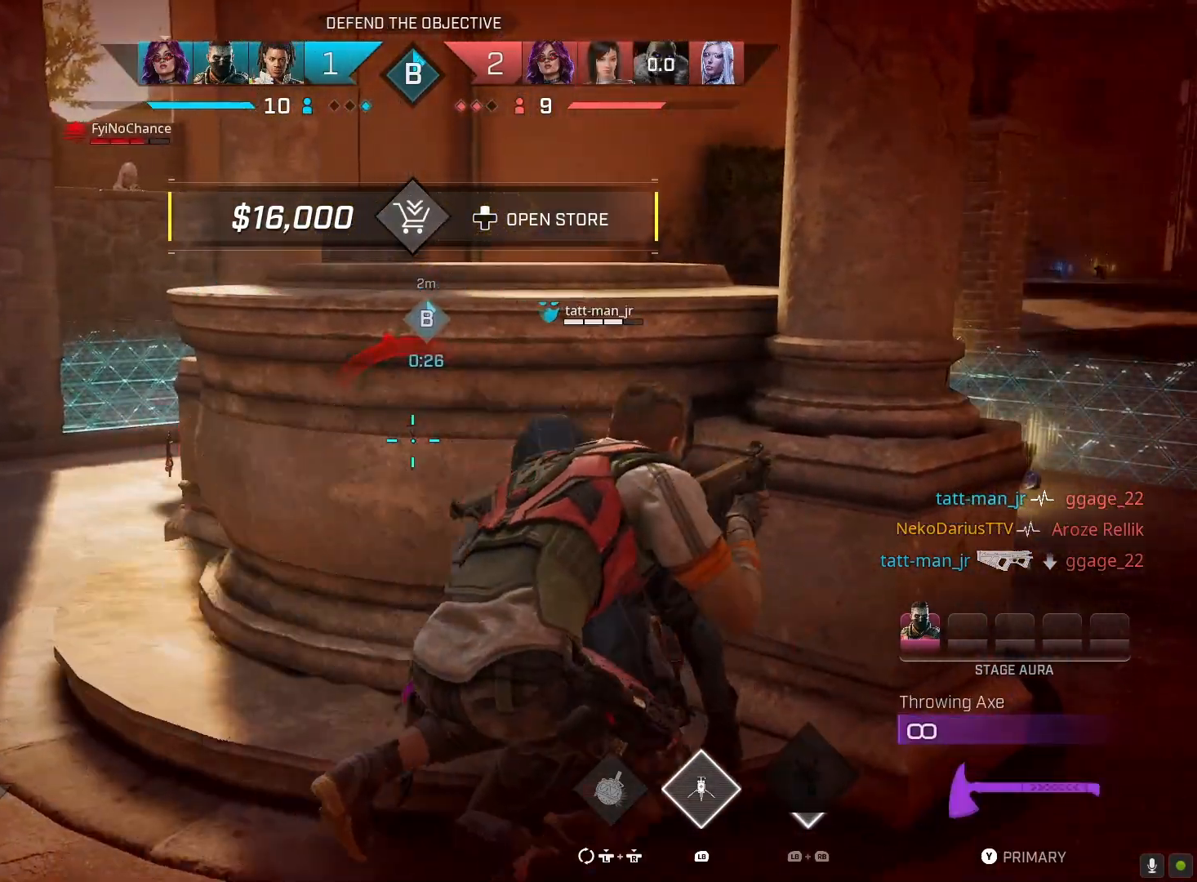
{"buttons": [], "left_stick": "center", "right_stick": "center", "events": [[233, "TRIANGLE", "down"], [333, "TRIANGLE", "up"]]}
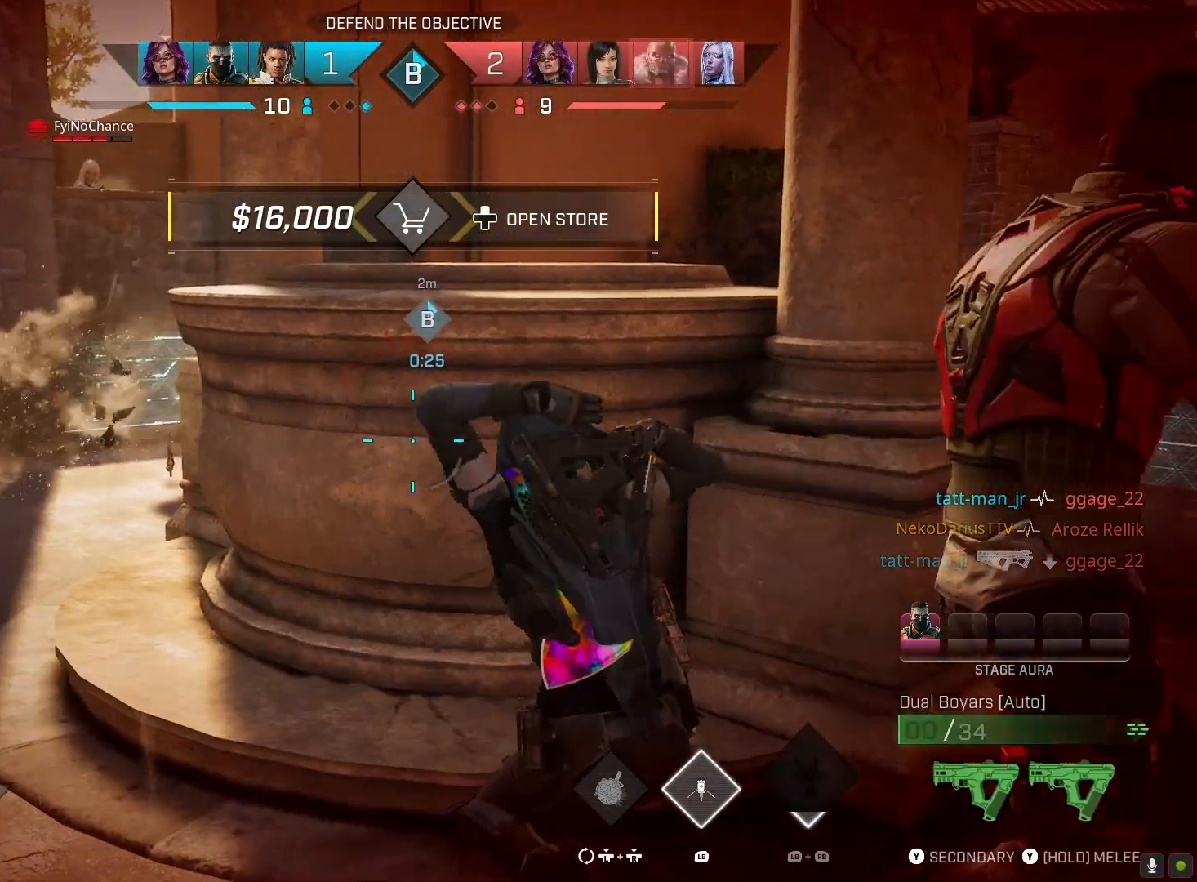
{"buttons": [], "left_stick": "center", "right_stick": "center", "events": [[233, "left_stick", "right"], [333, "left_stick", "center"]]}
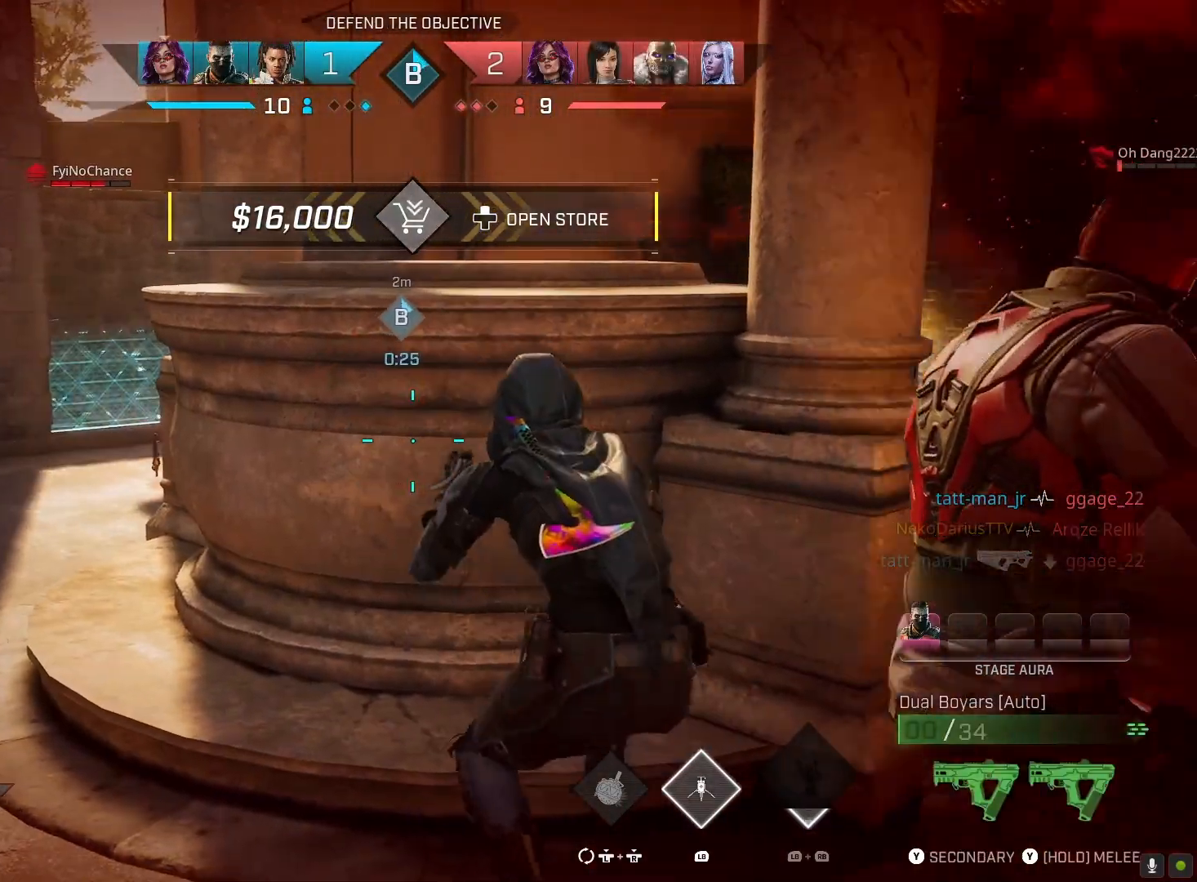
{"buttons": [], "left_stick": "center", "right_stick": "center", "events": [[33, "TRIANGLE", "down"], [133, "TRIANGLE", "up"]]}
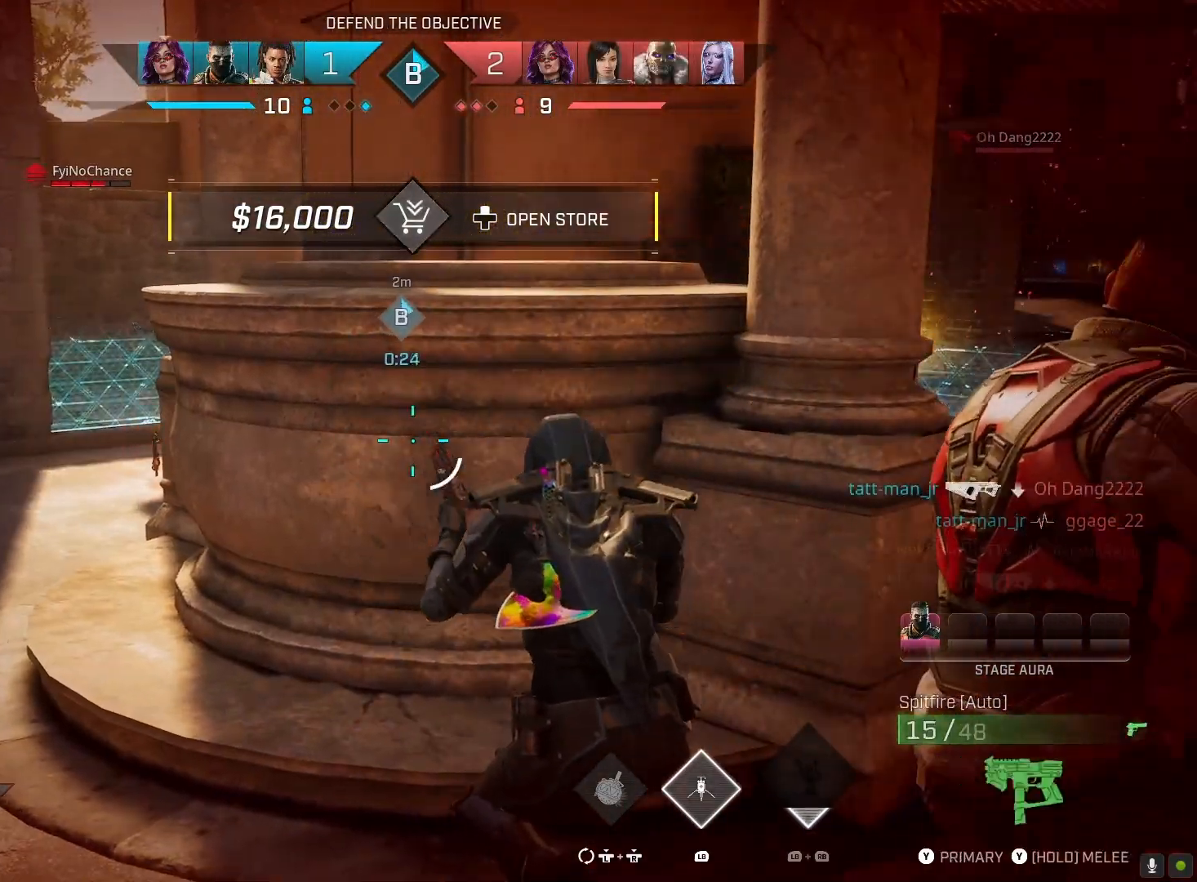
{"buttons": [], "left_stick": "center", "right_stick": "center", "events": [[167, "SQUARE", "down"], [233, "SQUARE", "up"]]}
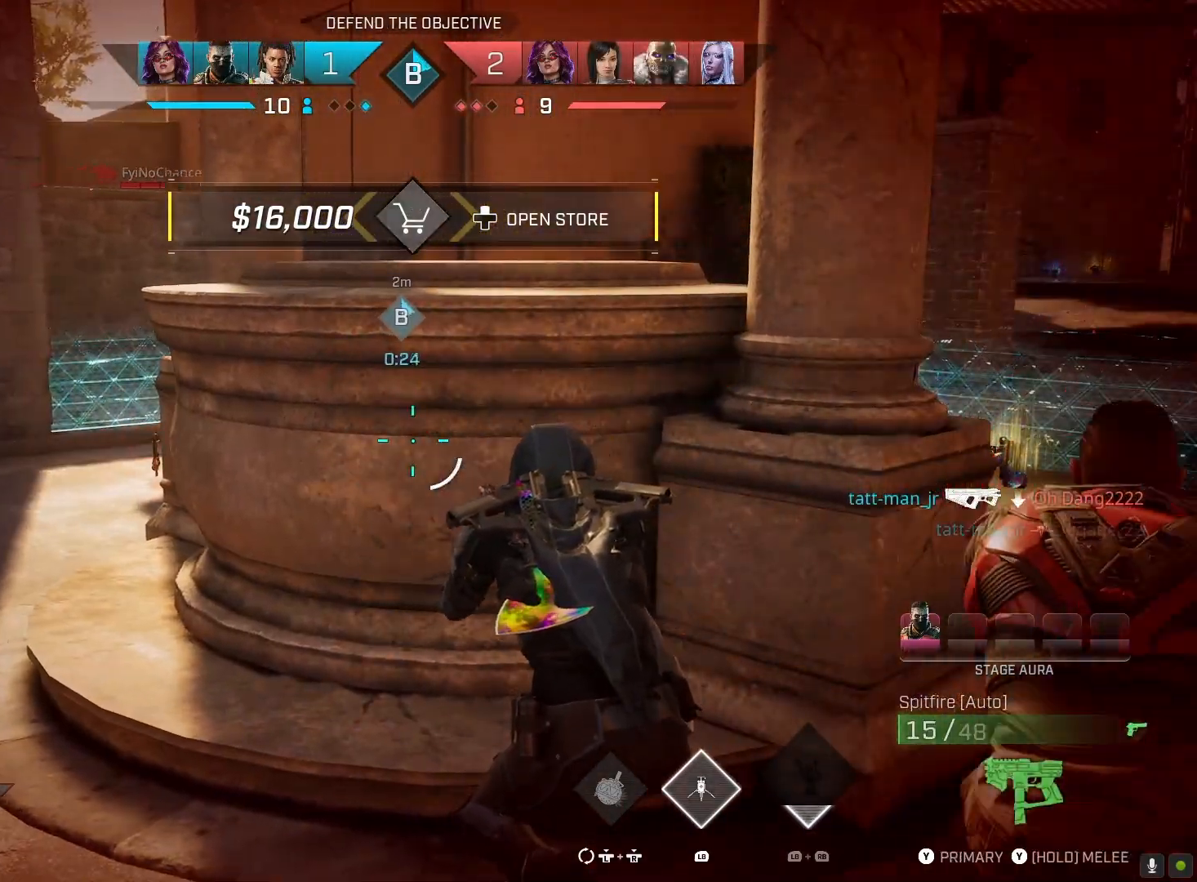
{"buttons": ["L1"], "left_stick": "down", "right_stick": "center", "events": [[133, "right_stick", "down-right"], [200, "left_stick", "down"], [267, "L1", "down"], [500, "right_stick", "center"]]}
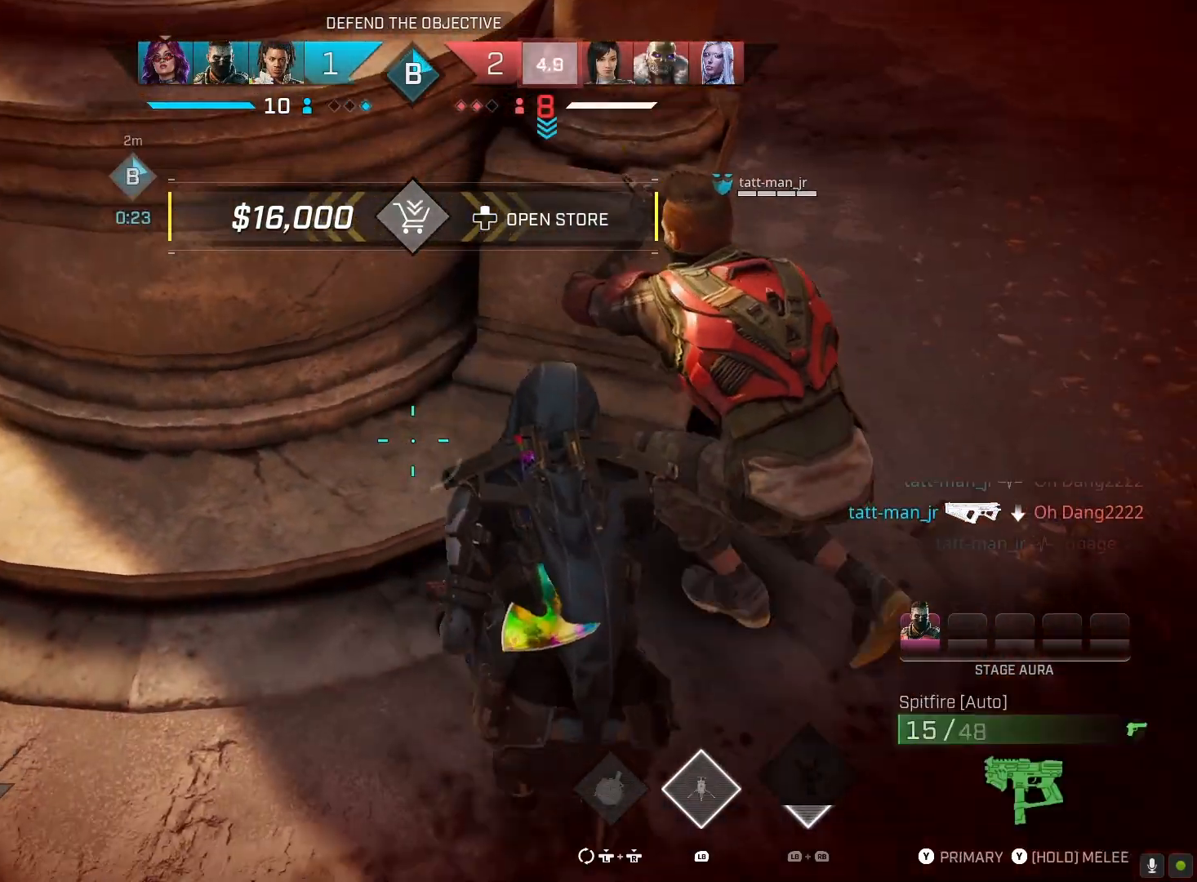
{"buttons": ["L1"], "left_stick": "center", "right_stick": "center", "events": [[33, "L1", "up"], [33, "left_stick", "center"], [200, "right_stick", "up-left"], [500, "L1", "down"], [500, "right_stick", "center"]]}
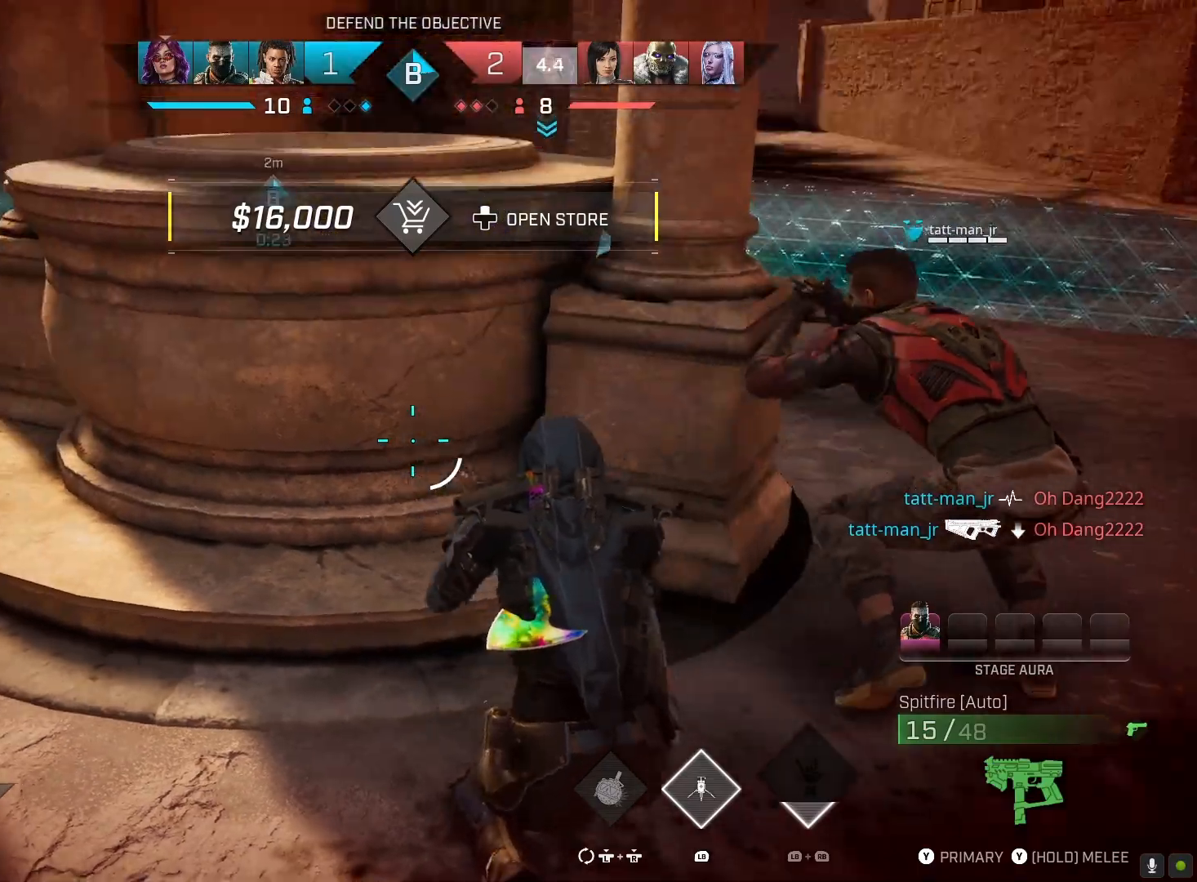
{"buttons": [], "left_stick": "up-right", "right_stick": "center", "events": [[67, "right_stick", "down-right"], [100, "left_stick", "down"], [200, "right_stick", "center"], [367, "left_stick", "up-right"], [400, "L1", "up"]]}
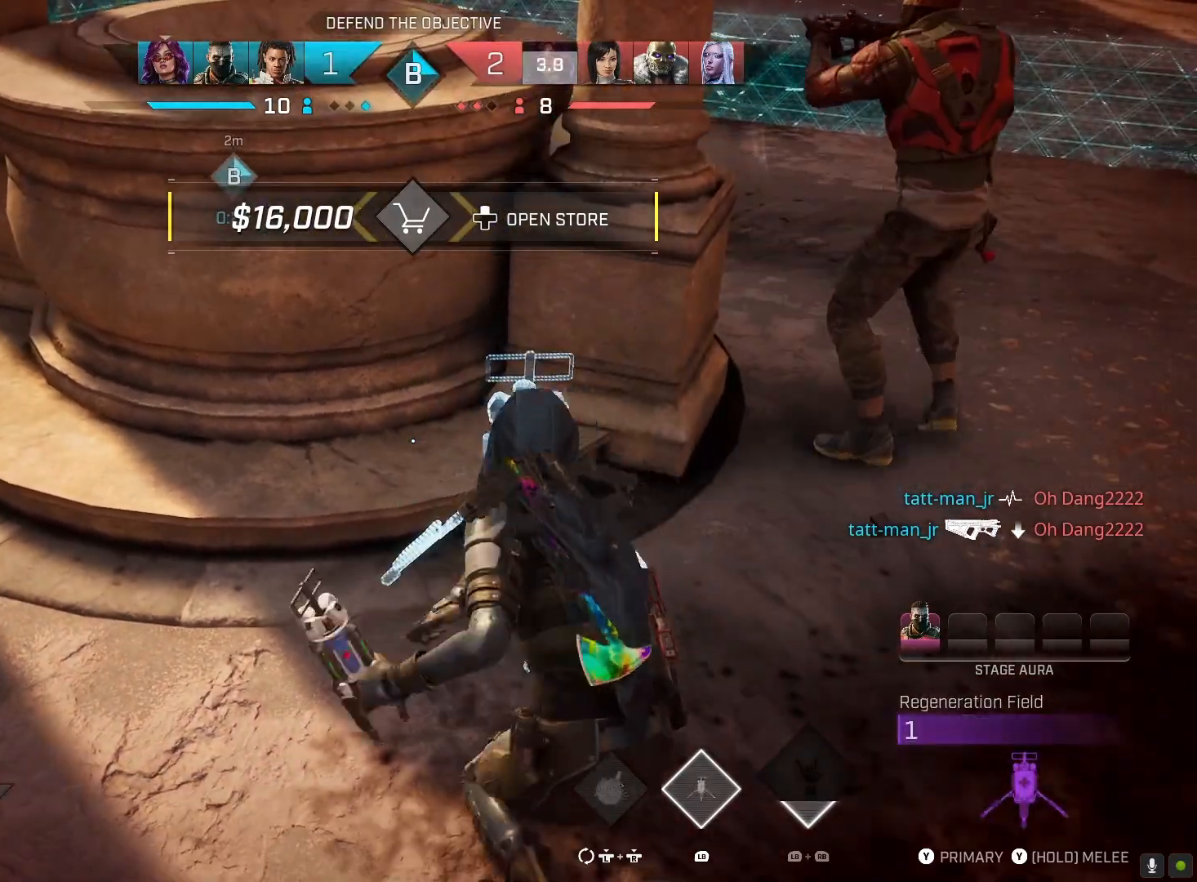
{"buttons": [], "left_stick": "up", "right_stick": "up-left", "events": [[67, "left_stick", "center"], [333, "left_stick", "up"], [367, "right_stick", "up-left"]]}
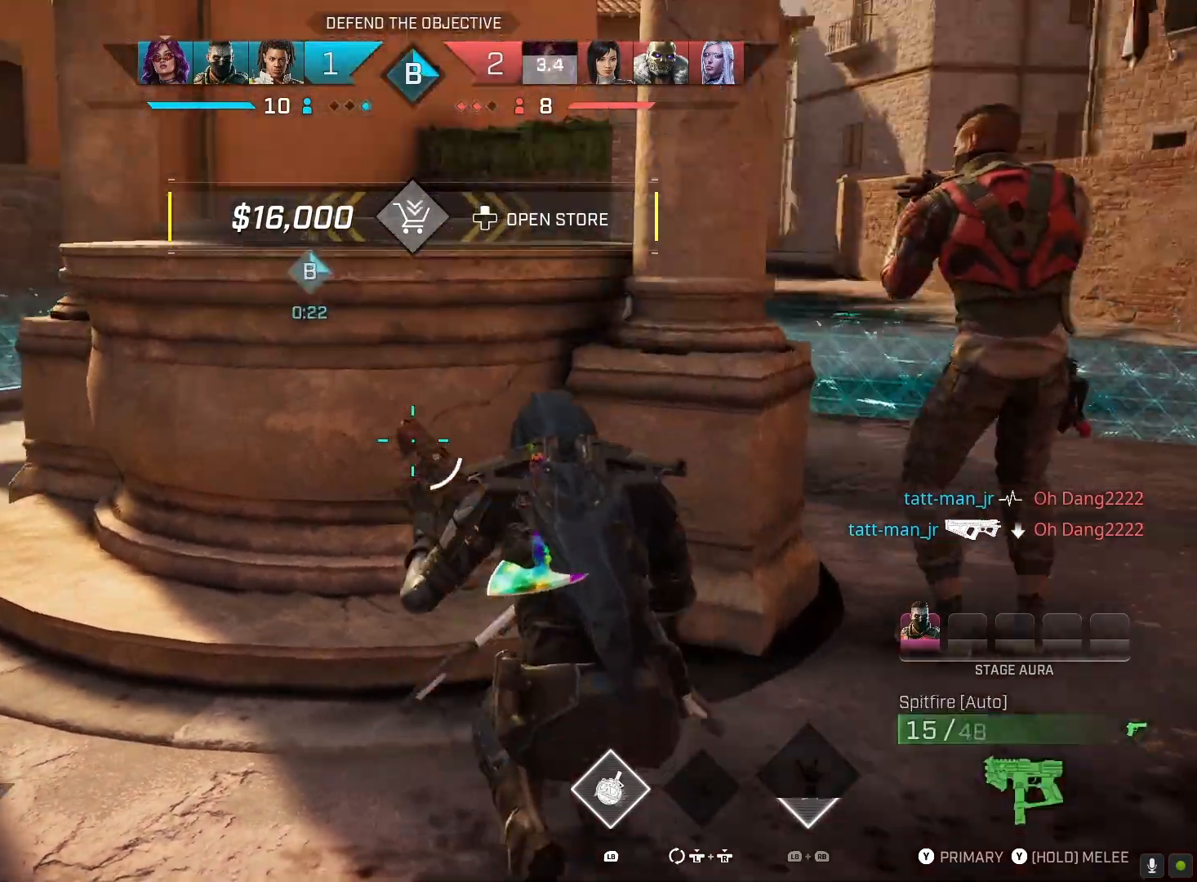
{"buttons": [], "left_stick": "center", "right_stick": "center", "events": [[67, "R1", "down"], [133, "right_stick", "center"], [167, "R1", "up"], [167, "left_stick", "center"], [400, "TRIANGLE", "down"], [500, "TRIANGLE", "up"]]}
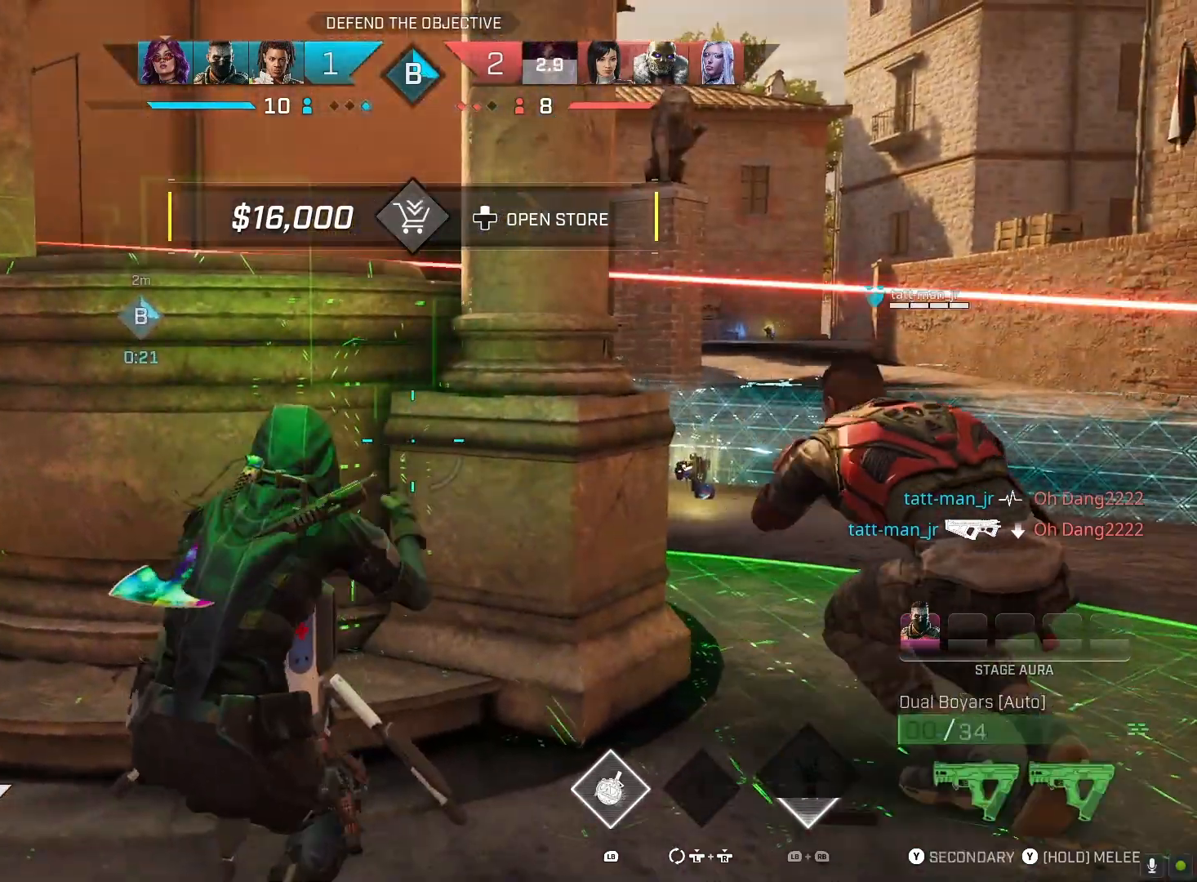
{"buttons": [], "left_stick": "center", "right_stick": "center", "events": [[167, "right_stick", "left"], [333, "R1", "down"], [333, "right_stick", "center"], [467, "R1", "up"]]}
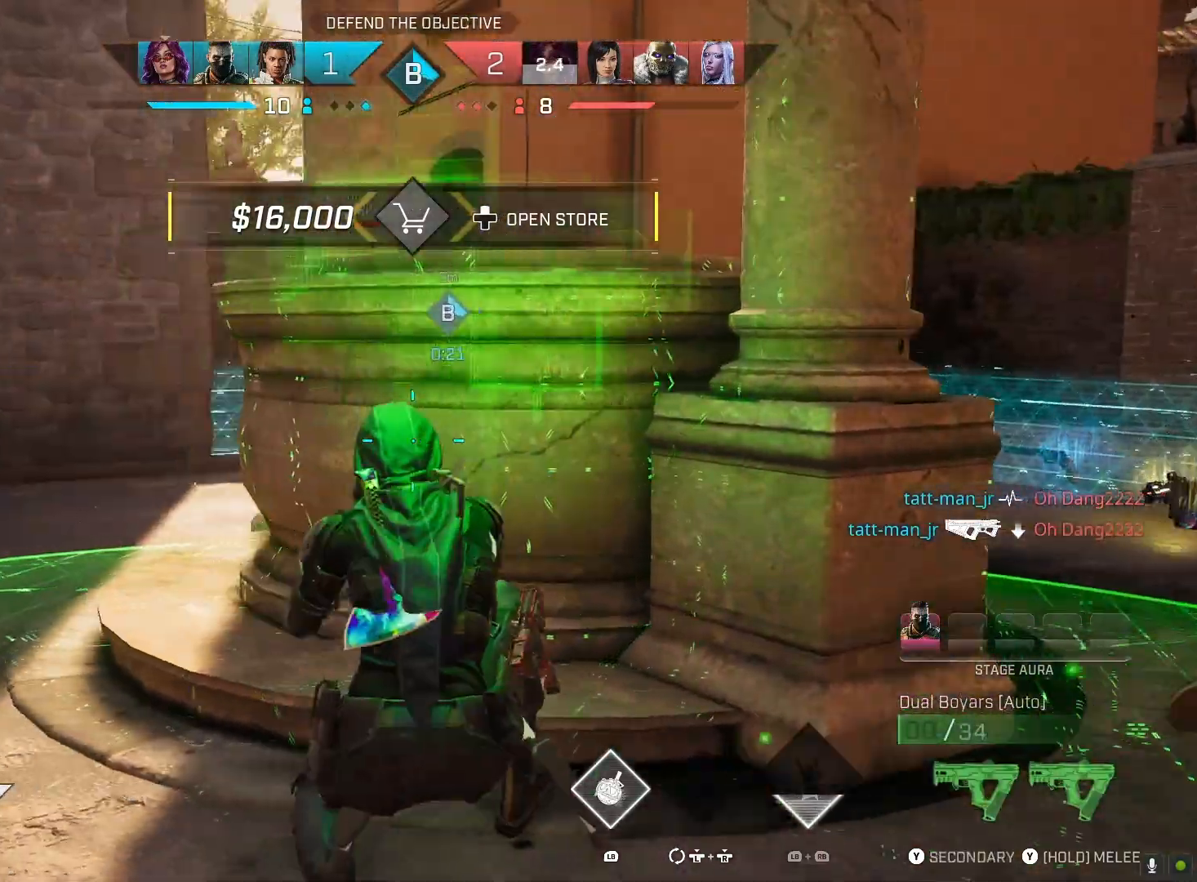
{"buttons": [], "left_stick": "left", "right_stick": "right", "events": [[133, "SQUARE", "down"], [233, "SQUARE", "up"], [467, "left_stick", "left"], [467, "right_stick", "right"]]}
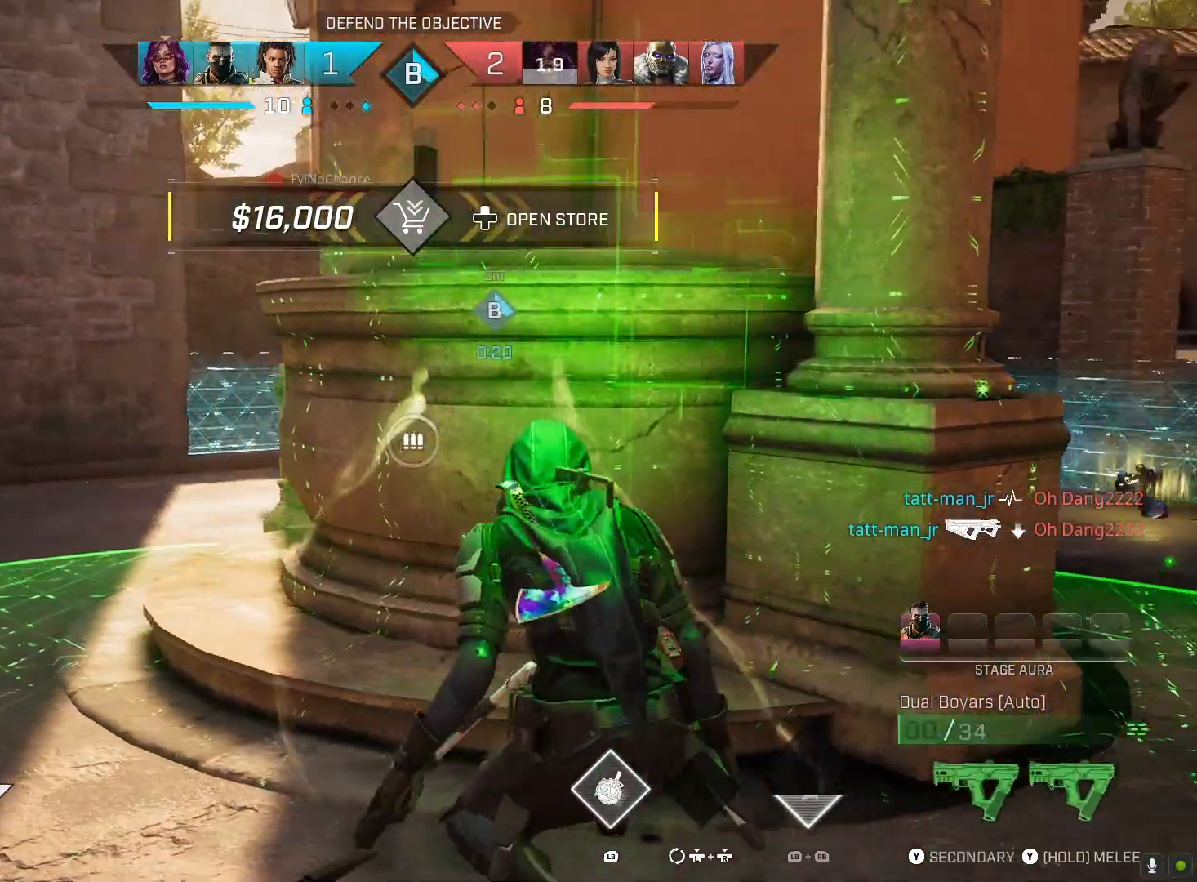
{"buttons": [], "left_stick": "center", "right_stick": "center", "events": [[133, "right_stick", "center"], [233, "left_stick", "center"]]}
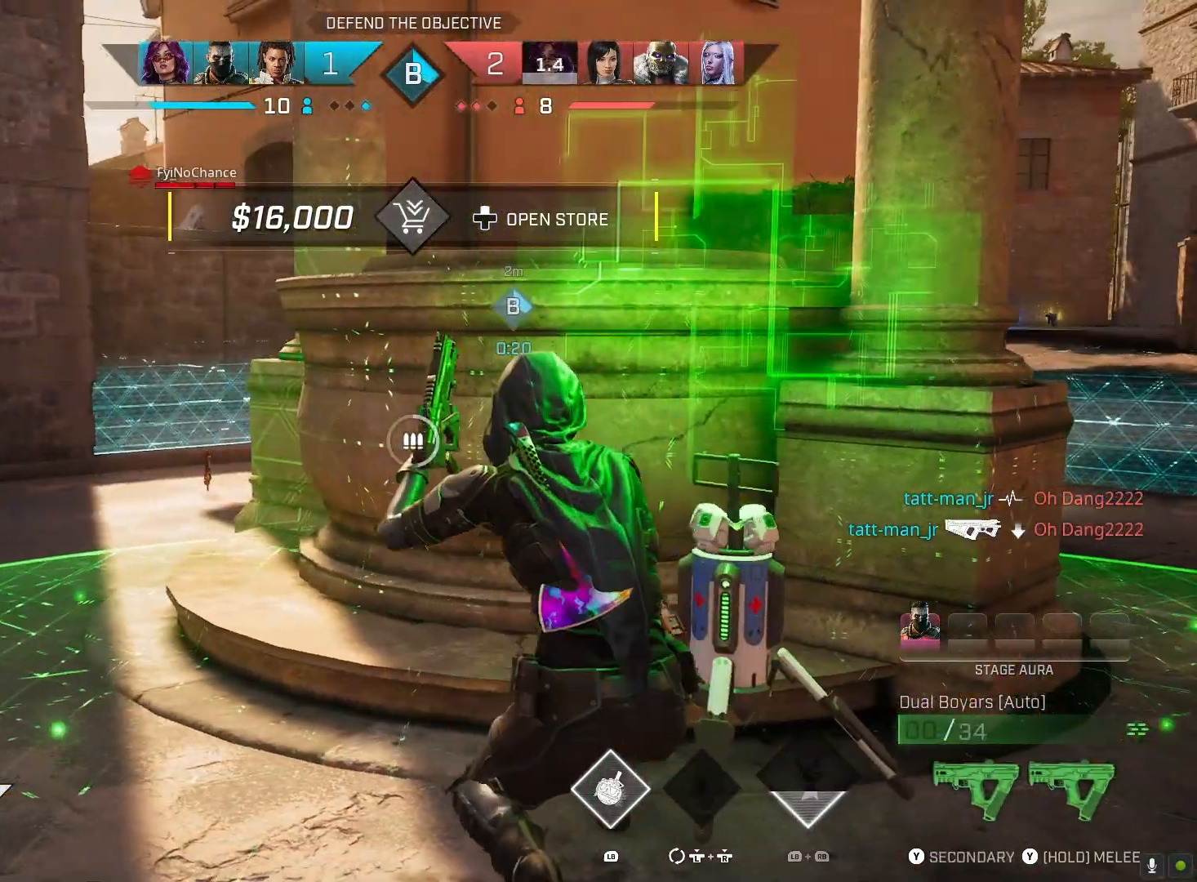
{"buttons": [], "left_stick": "down", "right_stick": "down-left", "events": [[133, "left_stick", "down"], [467, "right_stick", "down-left"]]}
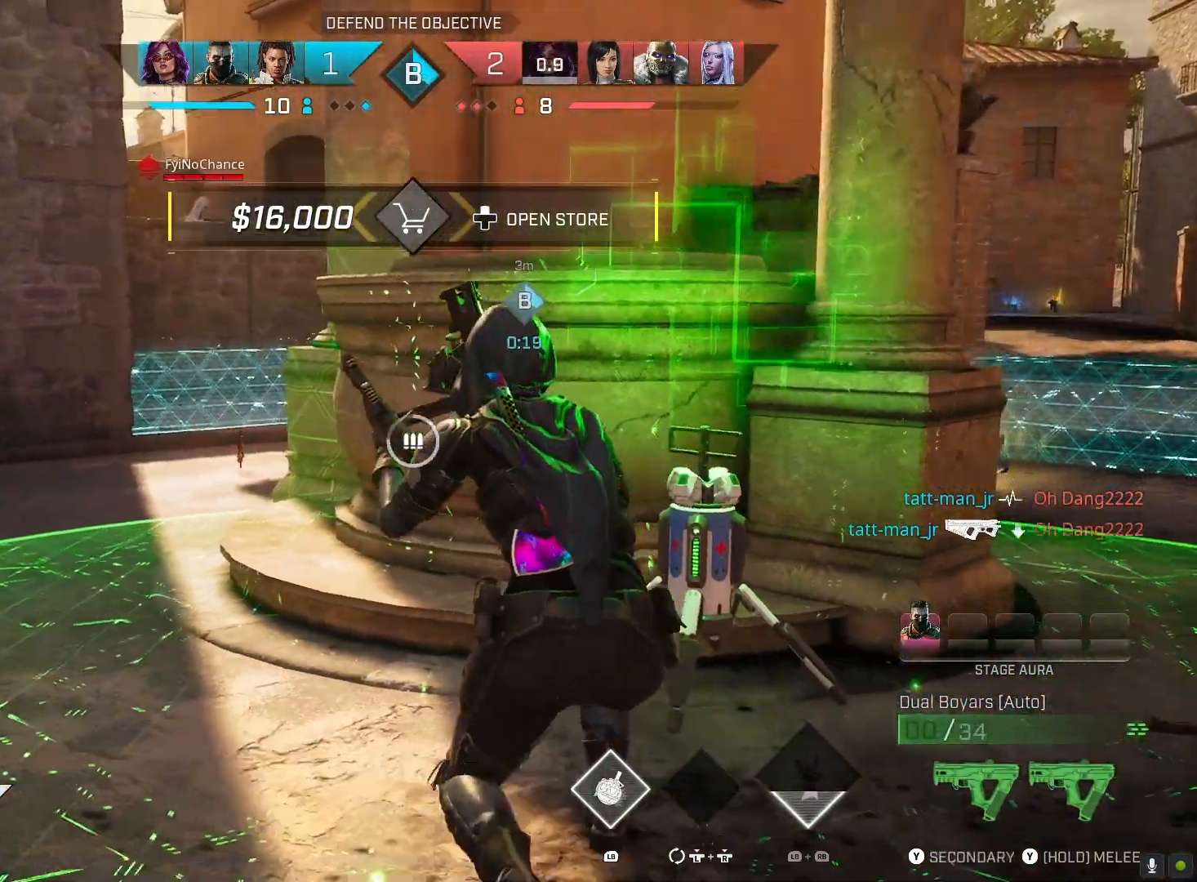
{"buttons": [], "left_stick": "down-left", "right_stick": "center", "events": [[167, "right_stick", "center"], [200, "R3", "down"], [333, "R3", "up"], [333, "left_stick", "down-left"]]}
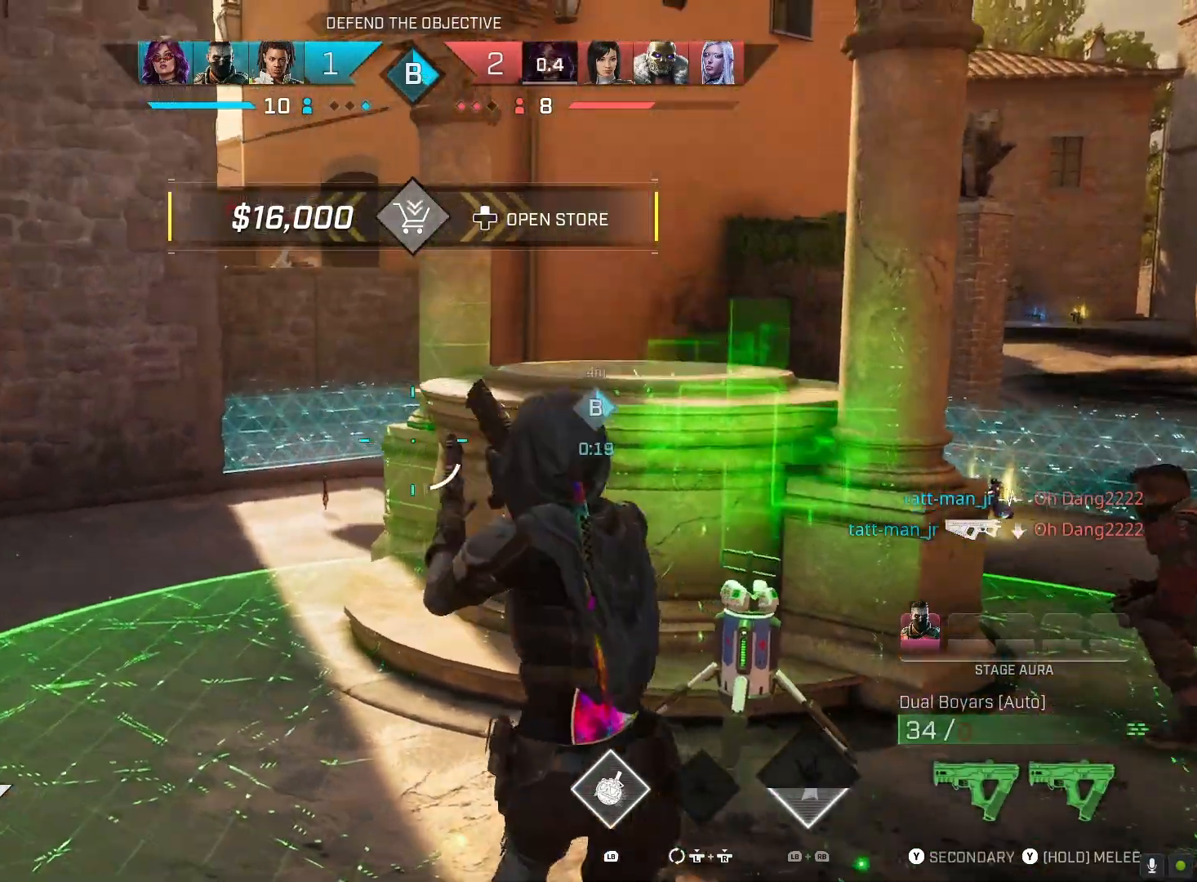
{"buttons": ["L2", "R2"], "left_stick": "up-left", "right_stick": "center", "events": [[33, "L2", "down"], [67, "right_stick", "down"], [333, "right_stick", "center"], [433, "left_stick", "up-left"], [467, "R2", "down"]]}
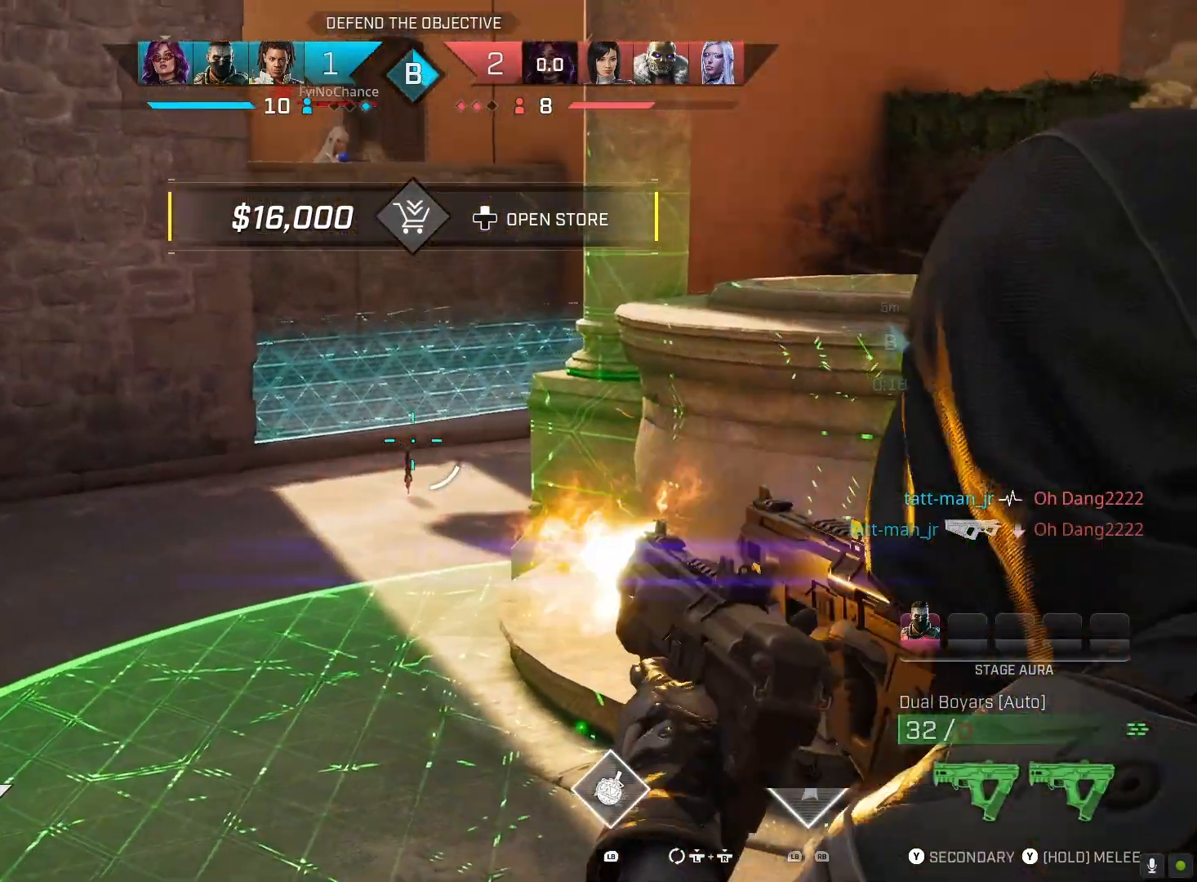
{"buttons": ["R1"], "left_stick": "center", "right_stick": "center", "events": [[67, "R2", "up"], [67, "left_stick", "left"], [100, "L2", "up"], [133, "CIRCLE", "down"], [233, "CIRCLE", "up"], [333, "left_stick", "center"], [433, "R1", "down"]]}
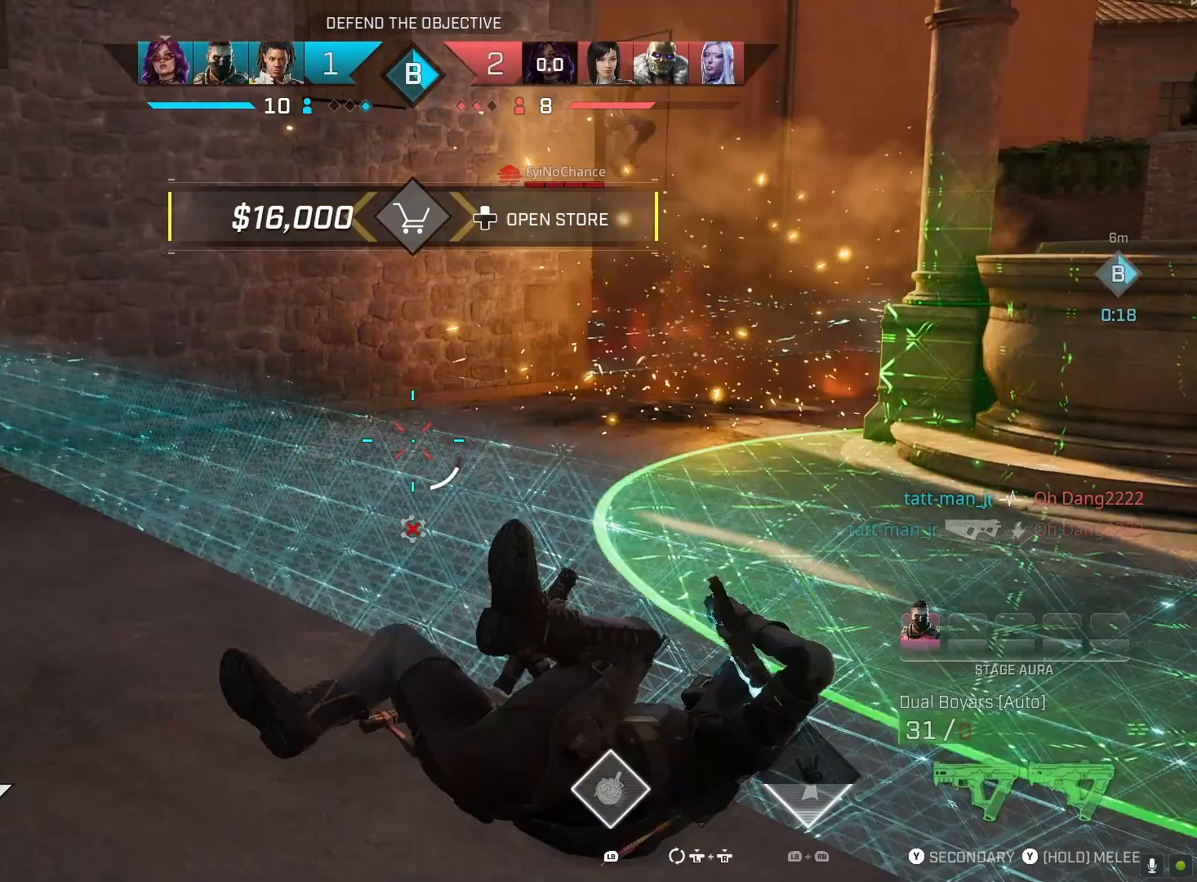
{"buttons": [], "left_stick": "up", "right_stick": "right", "events": [[67, "R1", "up"], [100, "left_stick", "up"], [333, "L3", "down"], [467, "L3", "up"], [500, "right_stick", "right"]]}
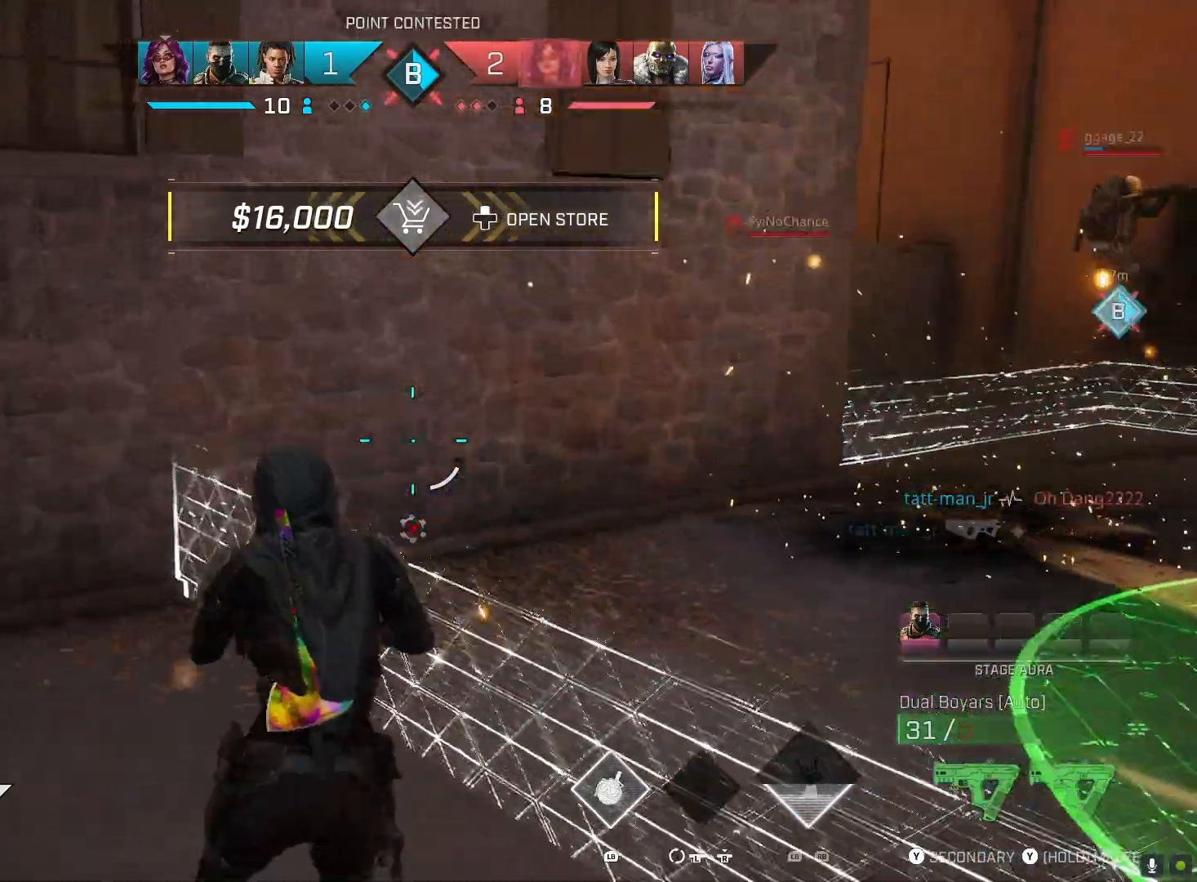
{"buttons": ["L2", "R2"], "left_stick": "up-left", "right_stick": "right", "events": [[233, "L2", "down"], [367, "left_stick", "up-left"], [400, "R2", "down"]]}
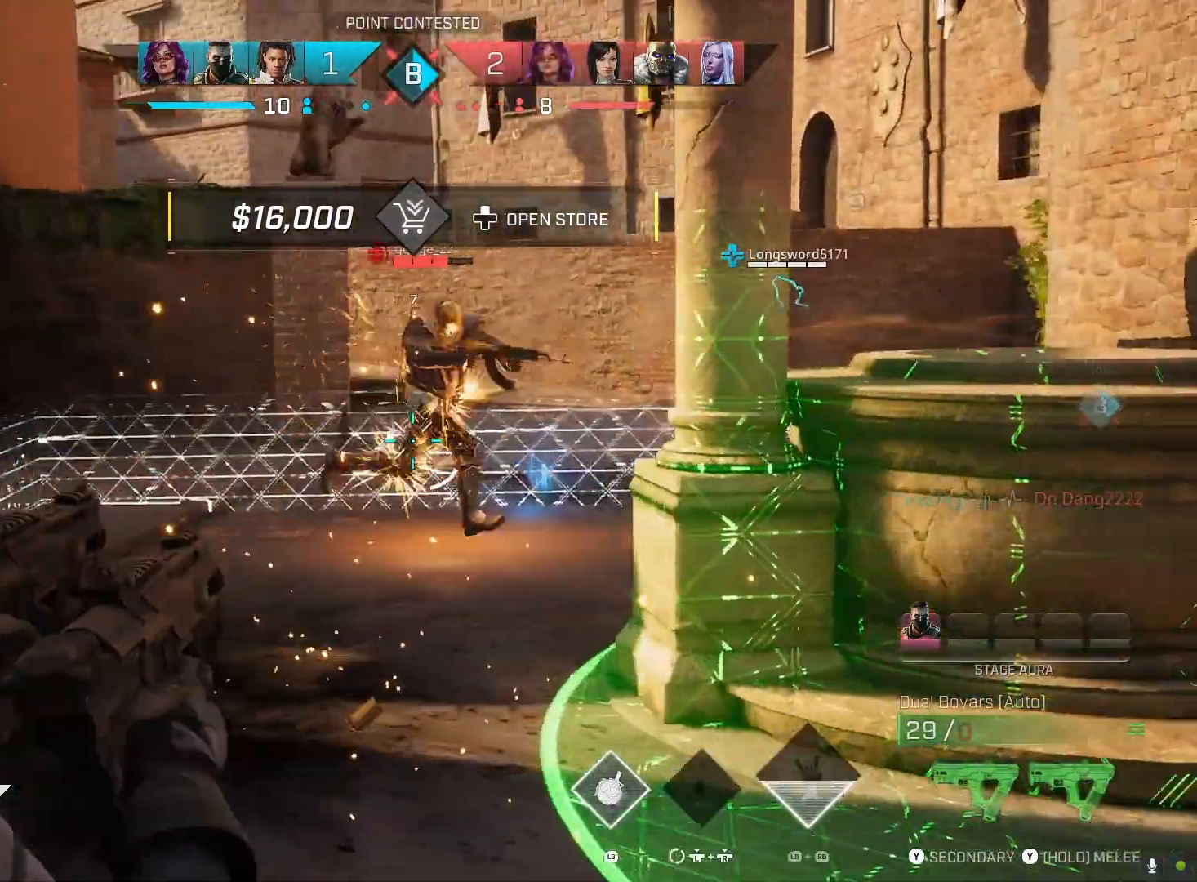
{"buttons": ["L2", "R2"], "left_stick": "up-left", "right_stick": "right", "events": []}
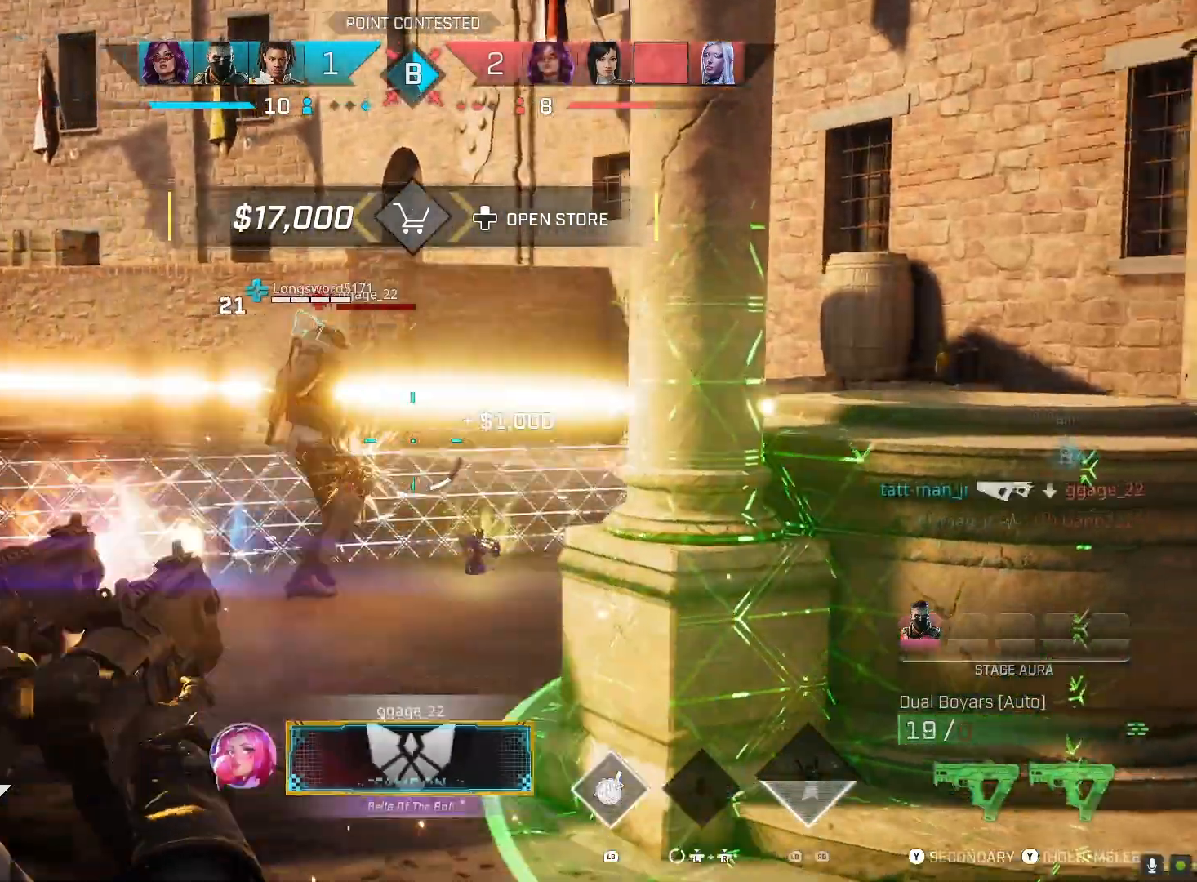
{"buttons": [], "left_stick": "up", "right_stick": "left", "events": [[133, "right_stick", "down-left"], [200, "left_stick", "up"], [267, "L2", "up"], [267, "R2", "up"], [300, "L3", "down"], [400, "right_stick", "left"], [433, "L3", "up"]]}
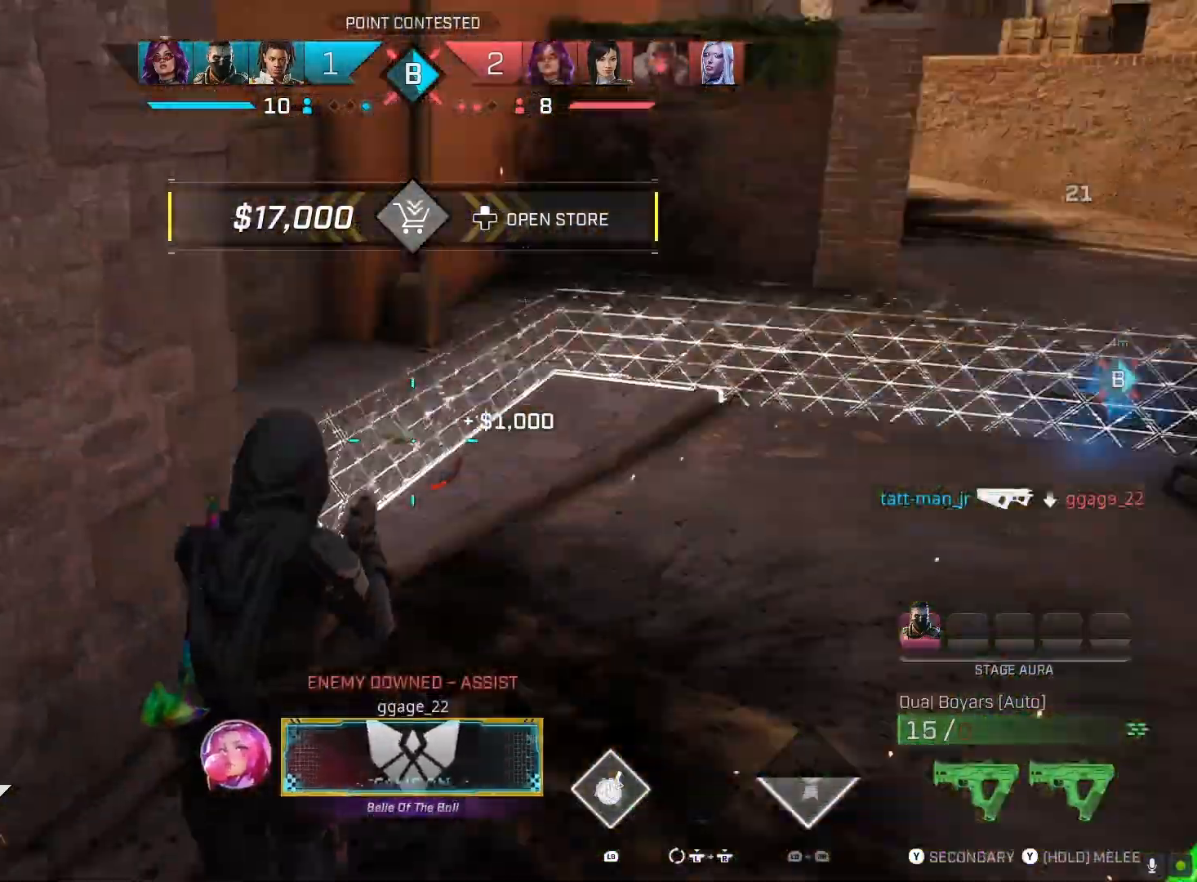
{"buttons": ["TRIANGLE"], "left_stick": "up", "right_stick": "left", "events": [[300, "TRIANGLE", "down"]]}
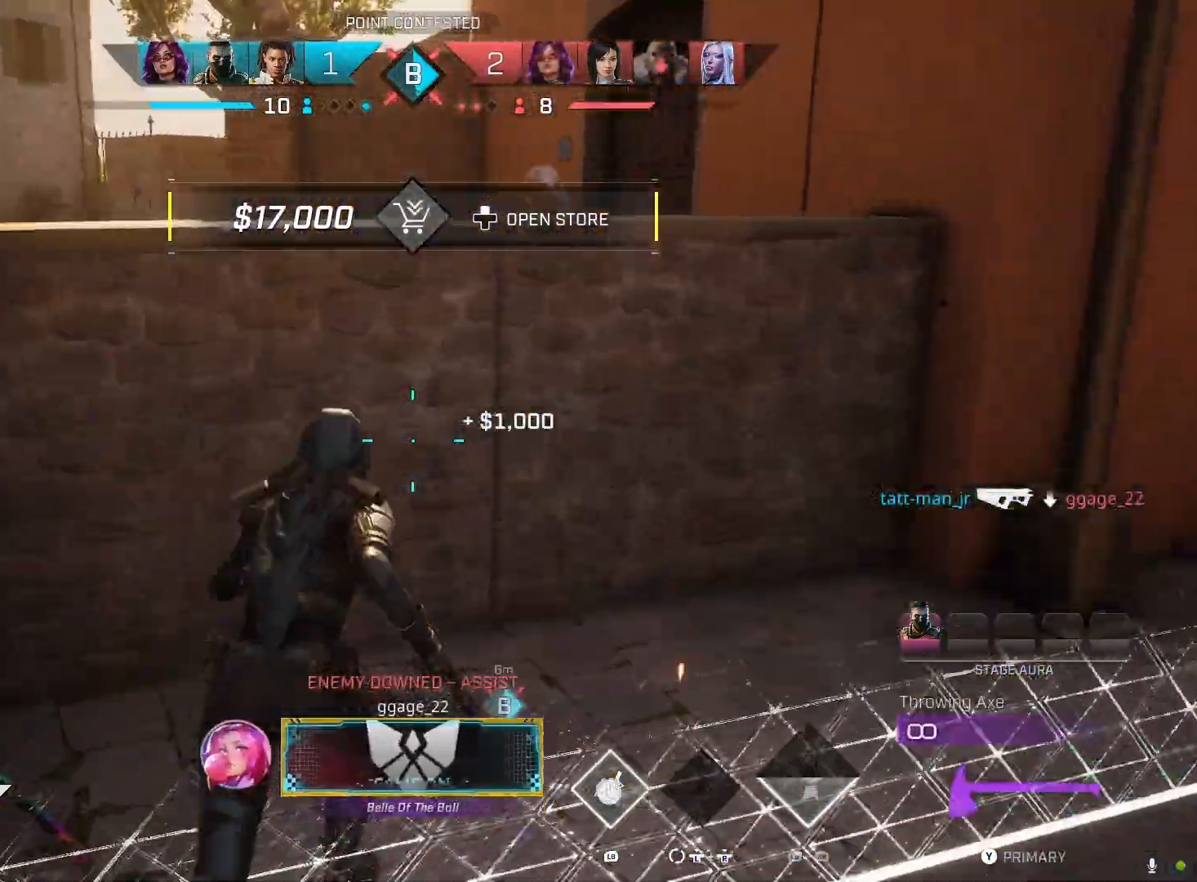
{"buttons": [], "left_stick": "up", "right_stick": "down-right", "events": [[33, "TRIANGLE", "up"], [33, "right_stick", "center"], [133, "CROSS", "down"], [200, "right_stick", "down-left"], [300, "CROSS", "up"], [300, "R1", "down"], [400, "R1", "up"], [500, "right_stick", "down-right"]]}
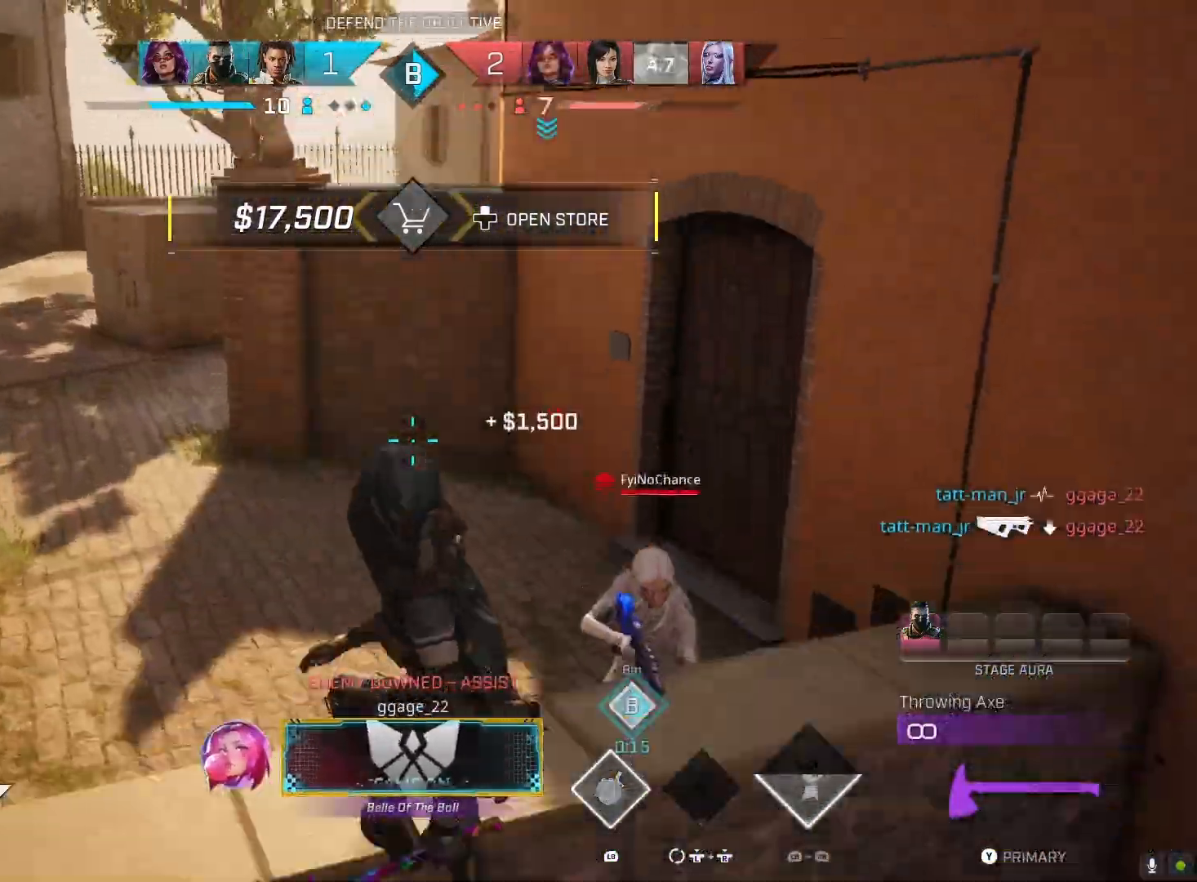
{"buttons": ["L2"], "left_stick": "left", "right_stick": "right", "events": [[333, "left_stick", "left"], [367, "L2", "down"], [400, "right_stick", "right"]]}
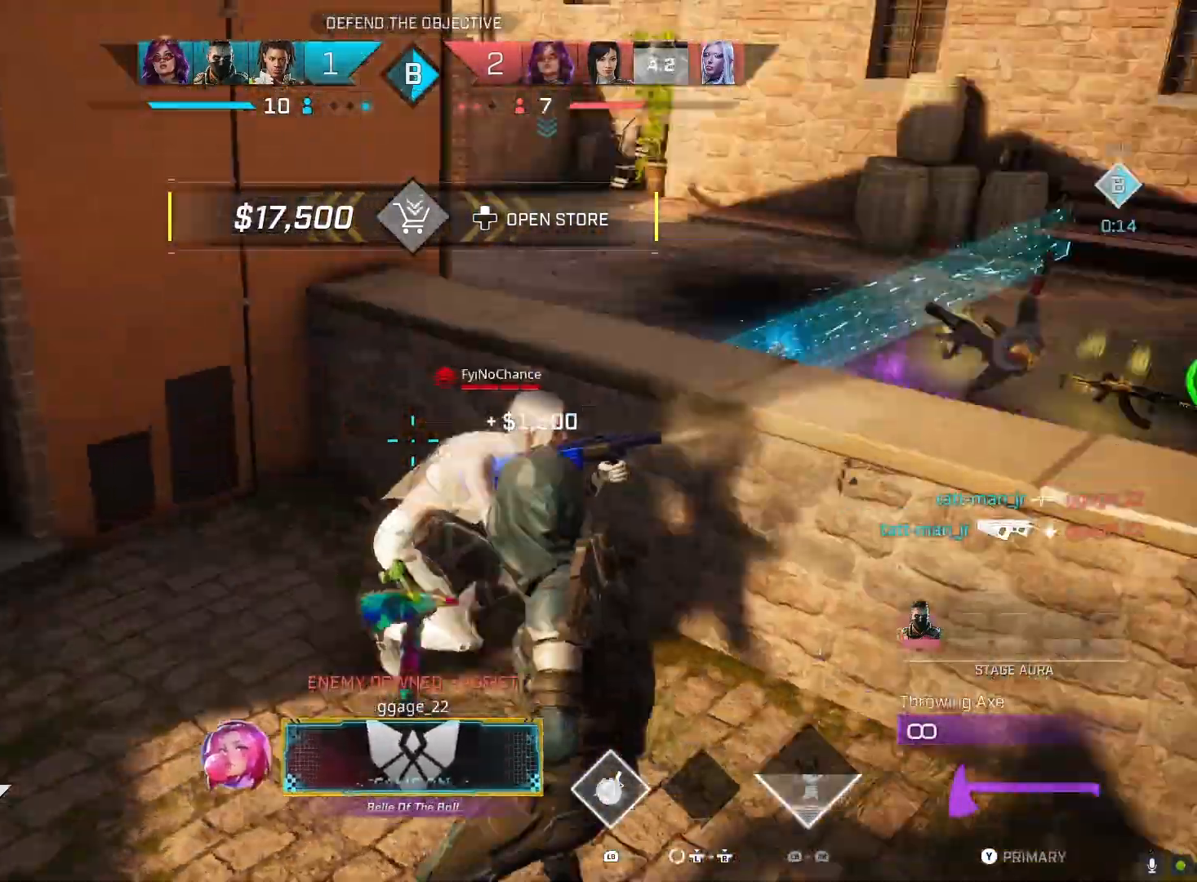
{"buttons": ["CIRCLE"], "left_stick": "left", "right_stick": "left", "events": [[167, "R2", "down"], [267, "right_stick", "left"], [300, "L2", "up"], [333, "R2", "up"], [467, "CIRCLE", "down"]]}